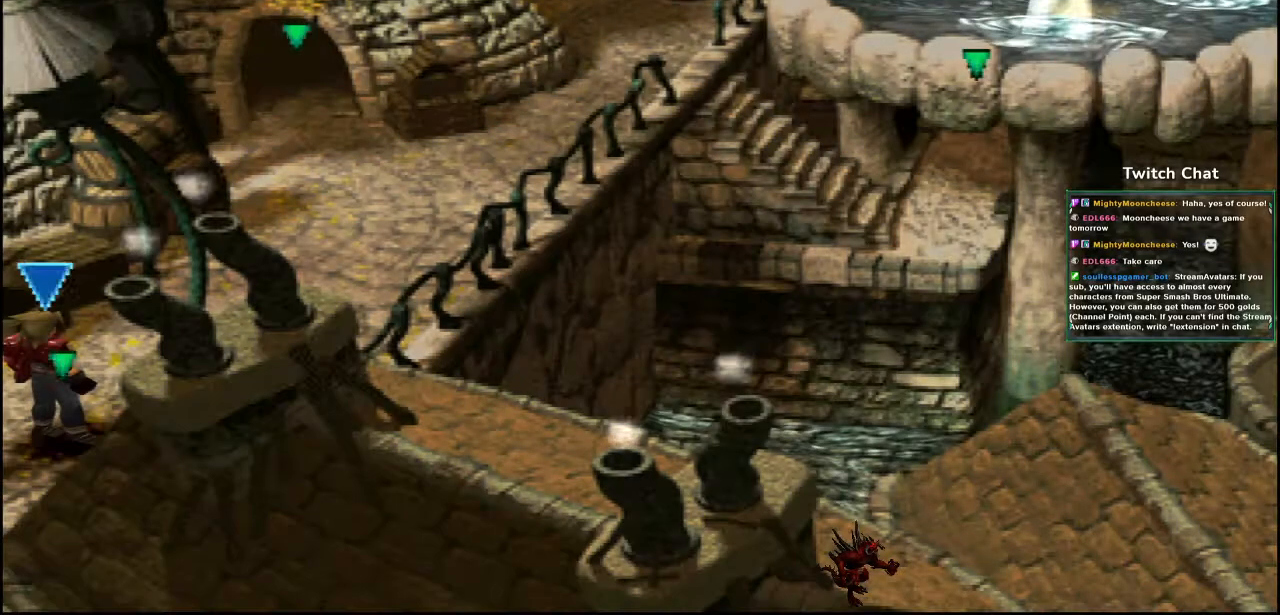
Gameplay with a controller (PlayStation layout); each line is a JSON object with the inputs held at the frame after it. "events" lists button and stick changes between this image and that frame as [ms after this image, input, new state], when the widget could be followed in between.
{"buttons": [], "left_stick": "center", "right_stick": "down-right", "events": [[367, "right_stick", "down-right"]]}
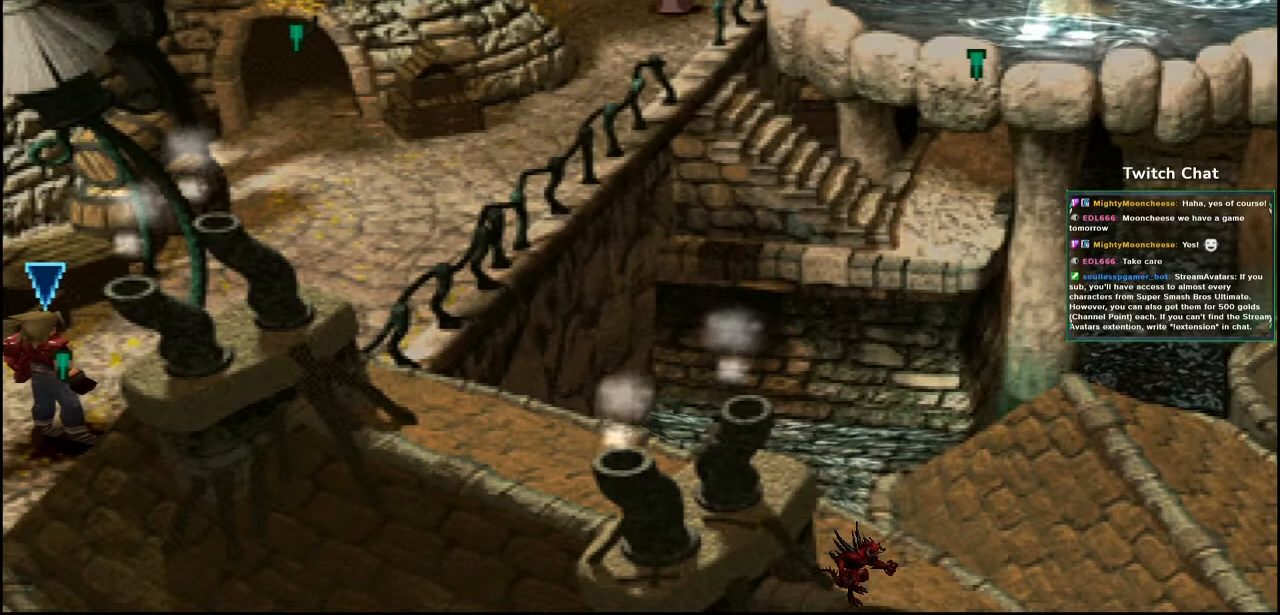
{"buttons": ["CROSS", "DPAD_UP", "DPAD_RIGHT"], "left_stick": "center", "right_stick": "center", "events": [[50, "CROSS", "down"], [100, "DPAD_UP", "down"], [150, "DPAD_RIGHT", "down"], [500, "right_stick", "center"]]}
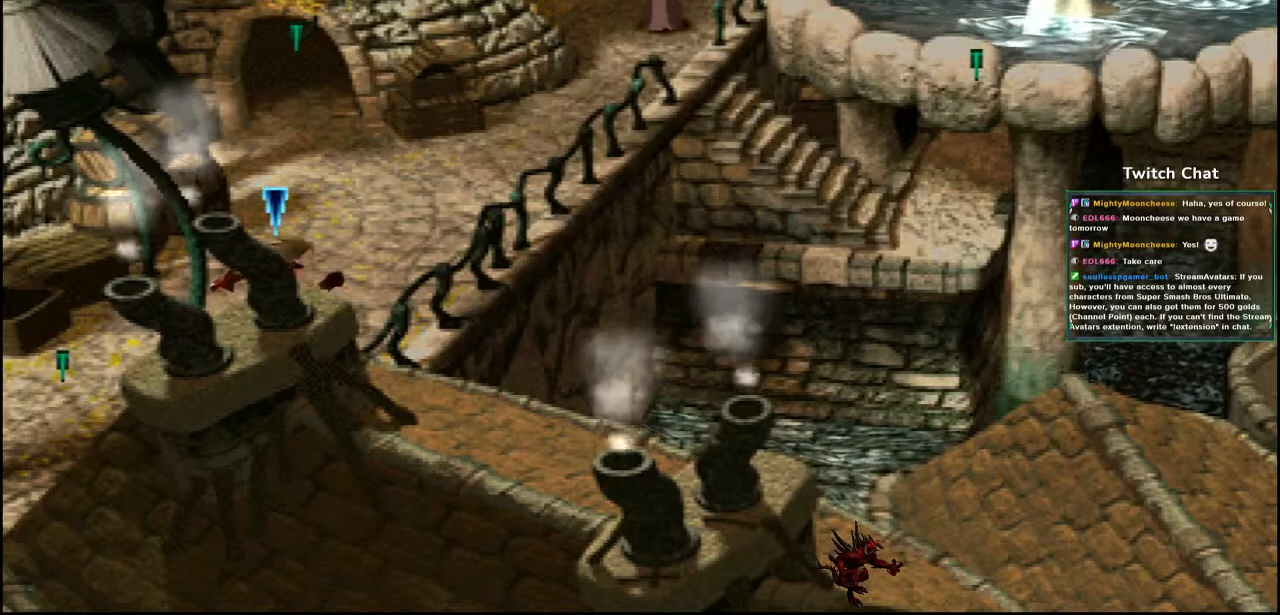
{"buttons": ["CROSS", "DPAD_UP", "DPAD_RIGHT"], "left_stick": "center", "right_stick": "center", "events": []}
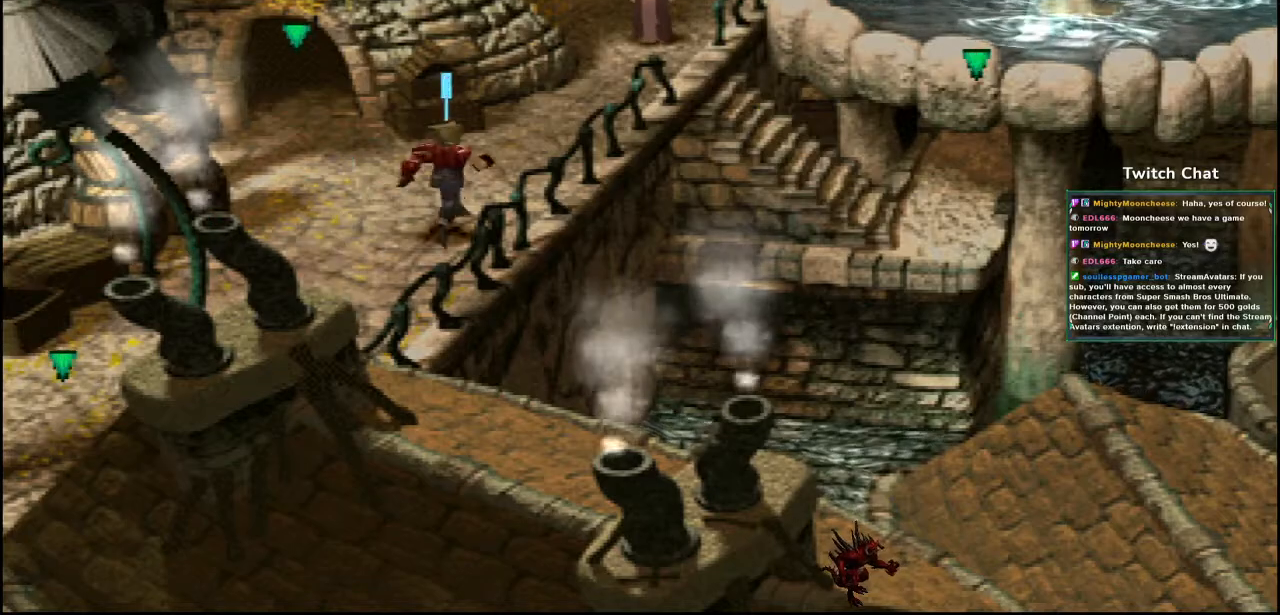
{"buttons": ["CROSS", "DPAD_UP", "DPAD_RIGHT"], "left_stick": "center", "right_stick": "center", "events": []}
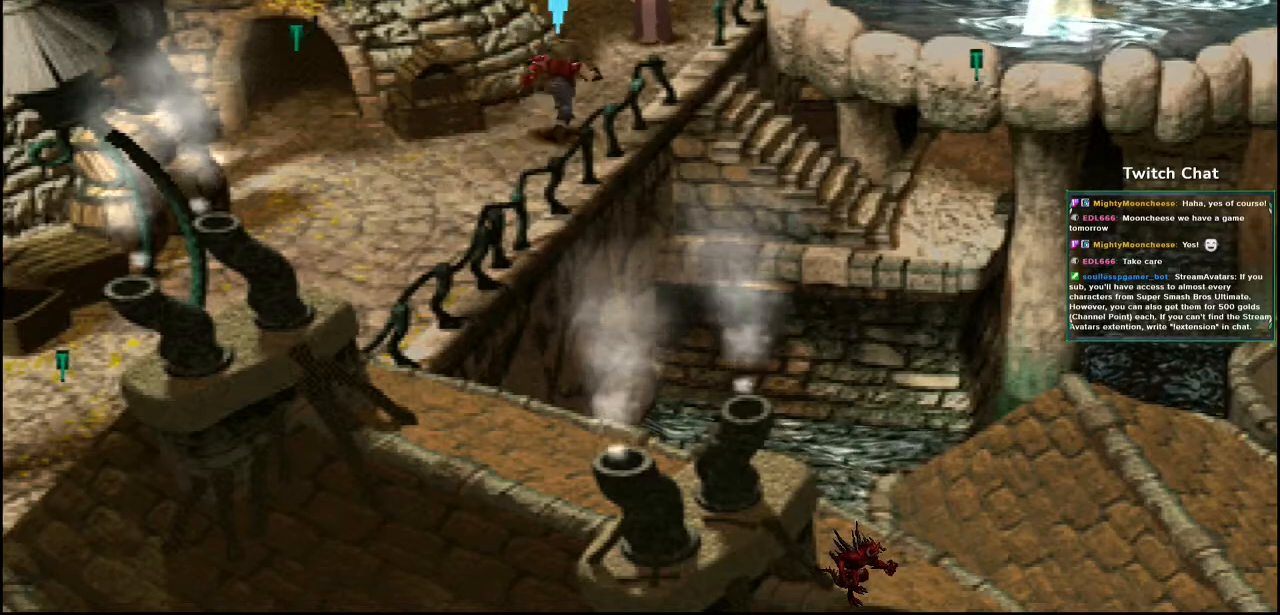
{"buttons": ["CROSS", "DPAD_UP"], "left_stick": "center", "right_stick": "center", "events": [[133, "DPAD_RIGHT", "up"]]}
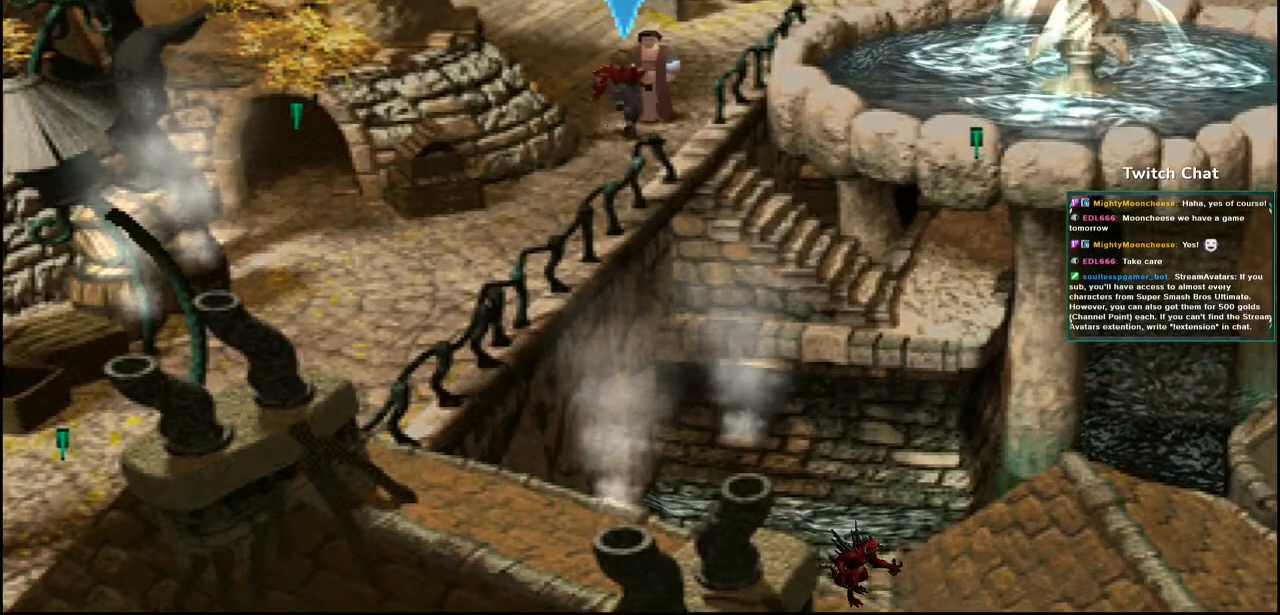
{"buttons": ["CROSS", "DPAD_LEFT"], "left_stick": "center", "right_stick": "center", "events": [[33, "DPAD_LEFT", "down"], [450, "DPAD_UP", "up"]]}
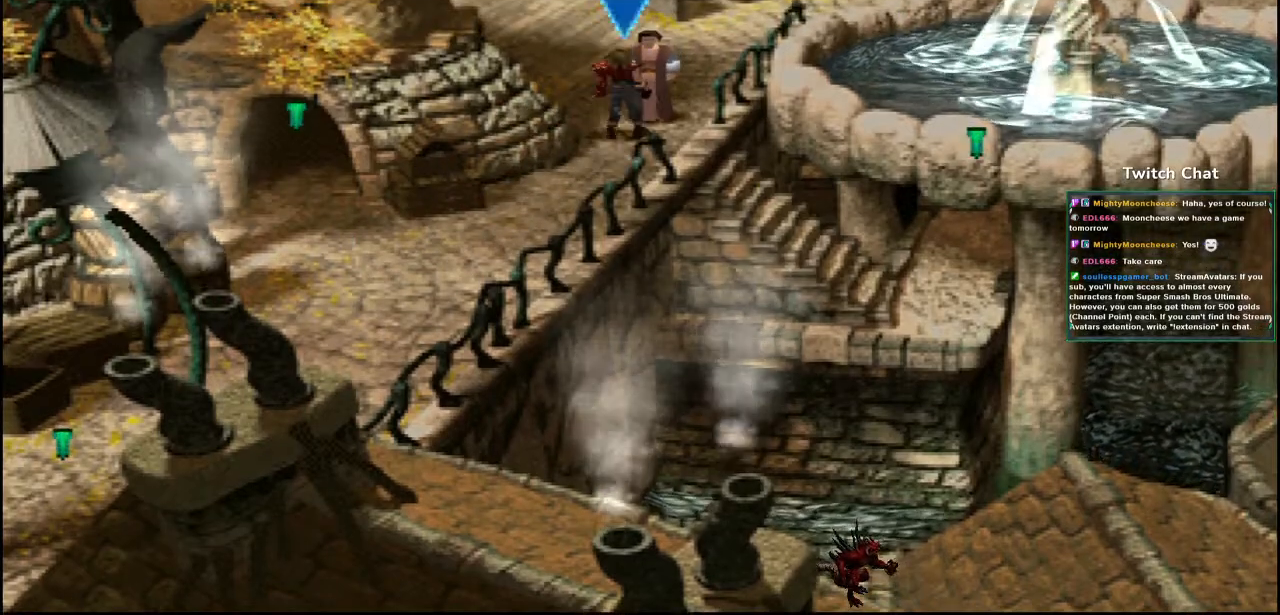
{"buttons": ["CROSS", "DPAD_DOWN", "DPAD_RIGHT"], "left_stick": "center", "right_stick": "center", "events": [[117, "DPAD_UP", "down"], [250, "DPAD_LEFT", "up"], [283, "DPAD_RIGHT", "down"], [283, "DPAD_UP", "up"], [417, "DPAD_DOWN", "down"]]}
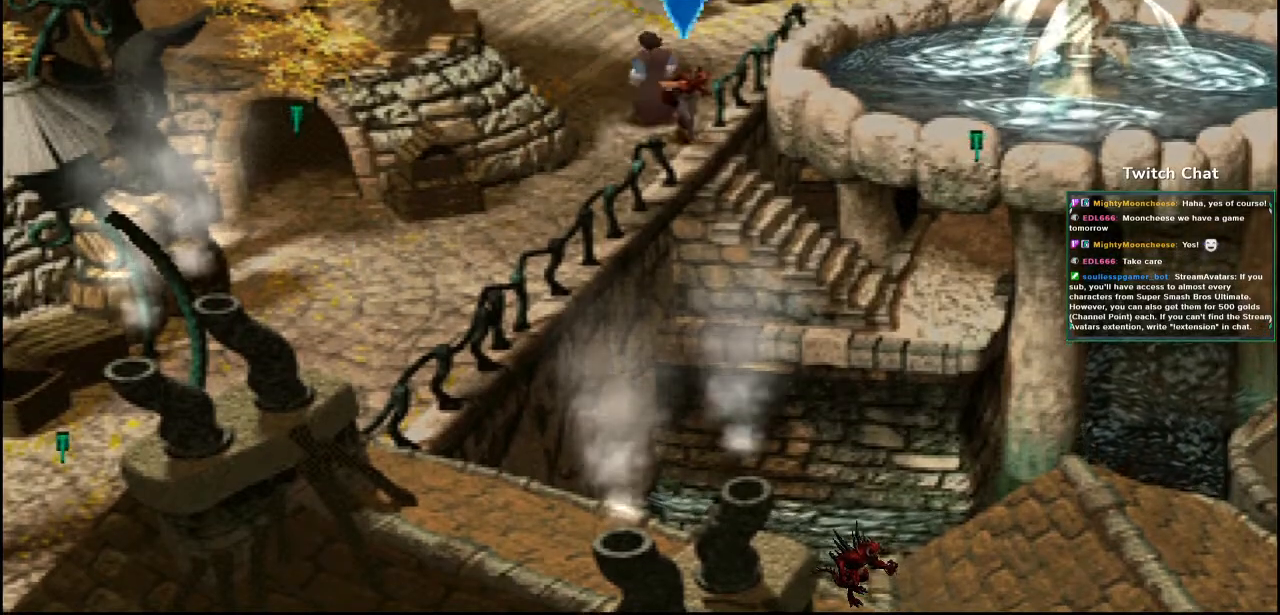
{"buttons": ["CROSS", "DPAD_UP", "DPAD_LEFT"], "left_stick": "center", "right_stick": "center", "events": [[167, "DPAD_RIGHT", "up"], [200, "DPAD_DOWN", "up"], [200, "DPAD_LEFT", "down"], [217, "DPAD_UP", "down"]]}
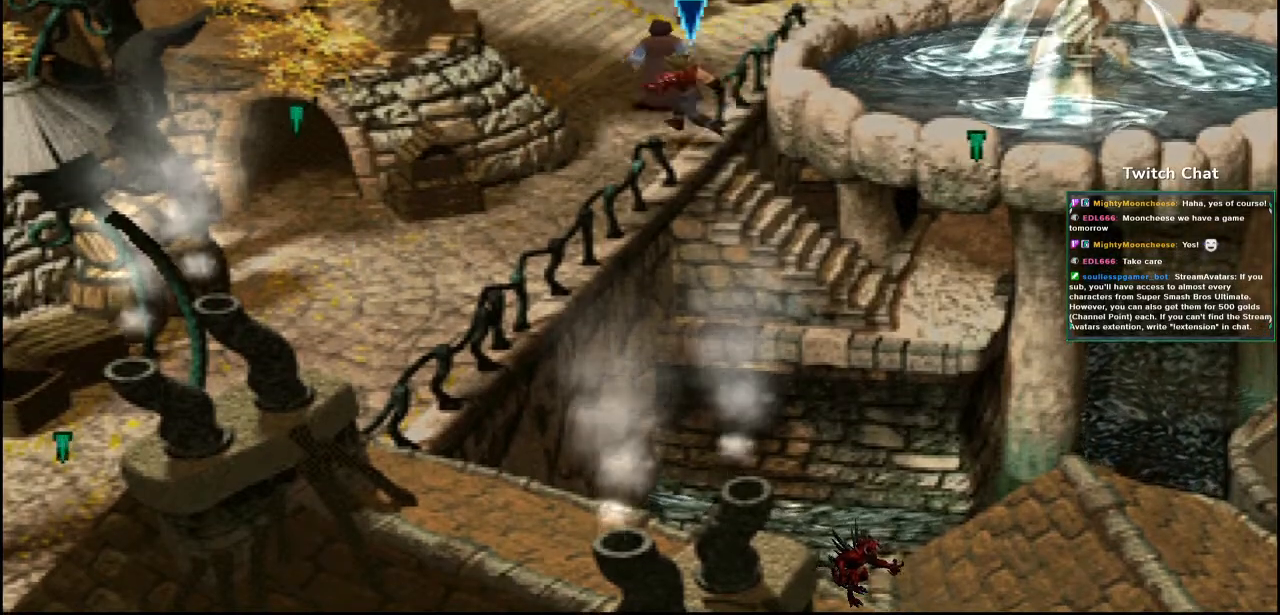
{"buttons": ["CROSS", "DPAD_UP"], "left_stick": "center", "right_stick": "center", "events": [[433, "left_stick", "down"], [467, "DPAD_LEFT", "up"], [483, "left_stick", "center"]]}
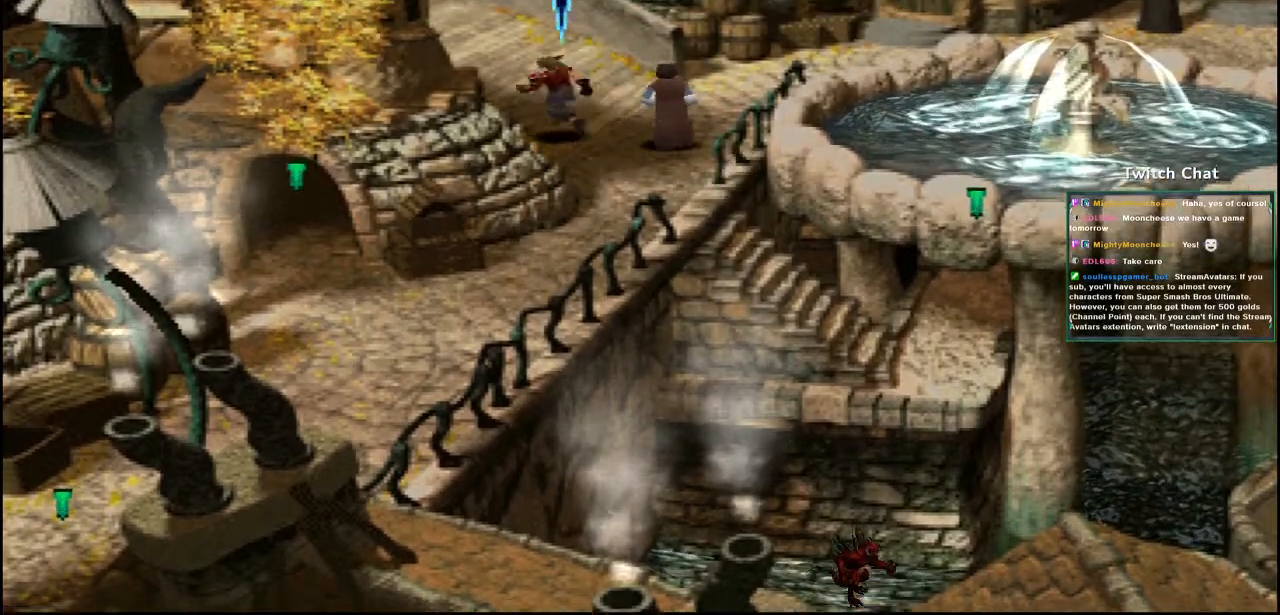
{"buttons": ["CROSS"], "left_stick": "center", "right_stick": "center", "events": [[383, "DPAD_UP", "up"]]}
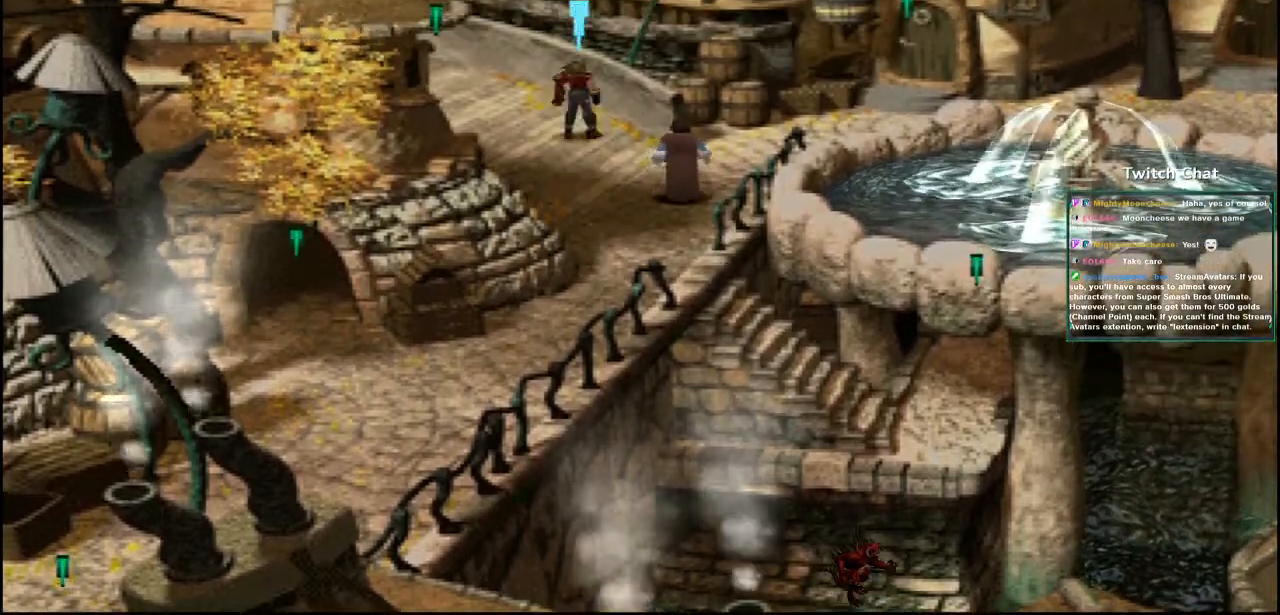
{"buttons": ["CROSS"], "left_stick": "center", "right_stick": "center", "events": []}
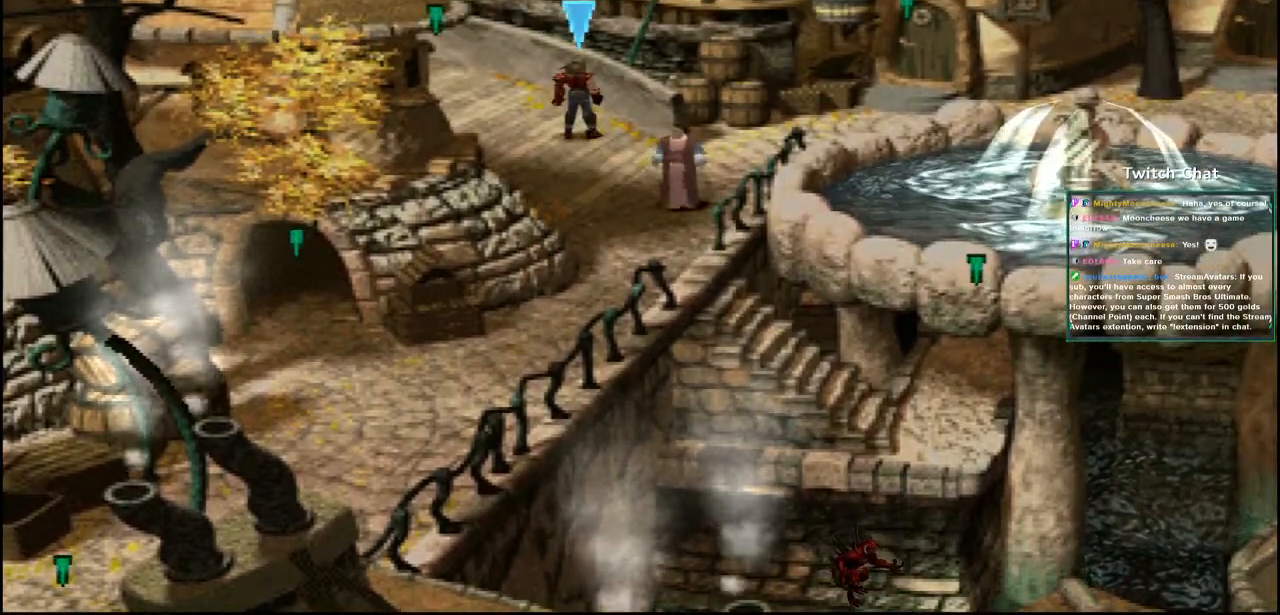
{"buttons": ["CROSS", "DPAD_LEFT"], "left_stick": "center", "right_stick": "center", "events": [[400, "DPAD_LEFT", "down"], [417, "DPAD_UP", "down"], [450, "DPAD_UP", "up"]]}